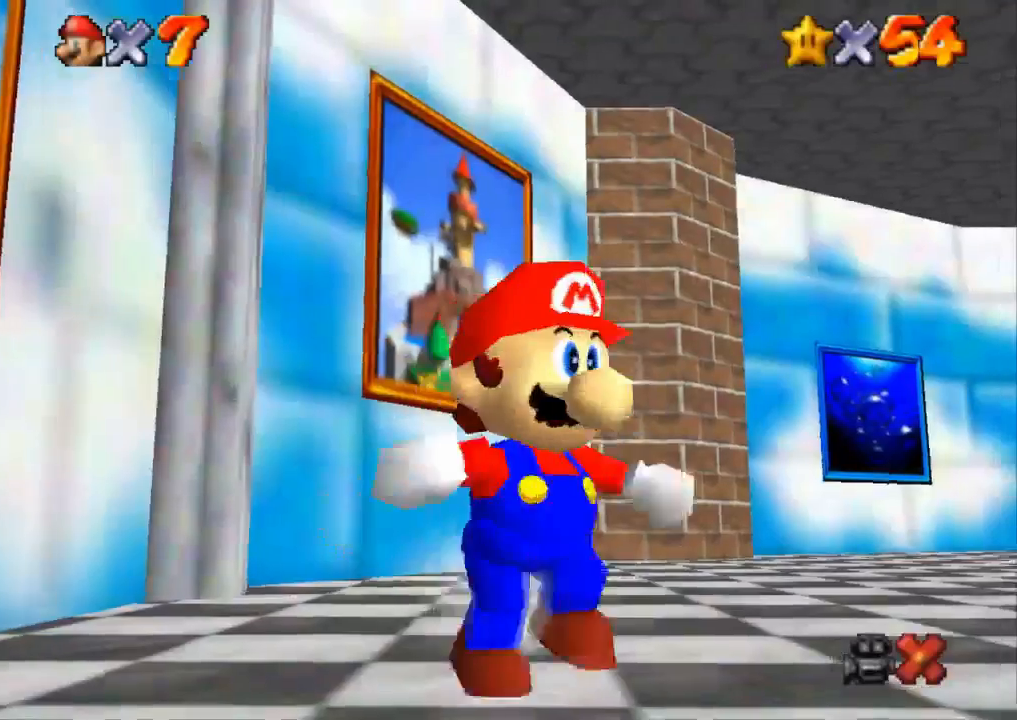
Gameplay with a controller (PlayStation layout); each line is a JSON object with the inputs held at the frame after it. "events" lists button and stick changes between this image and that frame as [ms after this image, input, new state], when the widget could be followed in between. Not read: R3.
{"buttons": ["CROSS", "R1"], "left_stick": "down-right", "right_stick": "center", "events": [[234, "R1", "down"], [234, "R2", "down"], [284, "CROSS", "down"], [351, "R2", "up"]]}
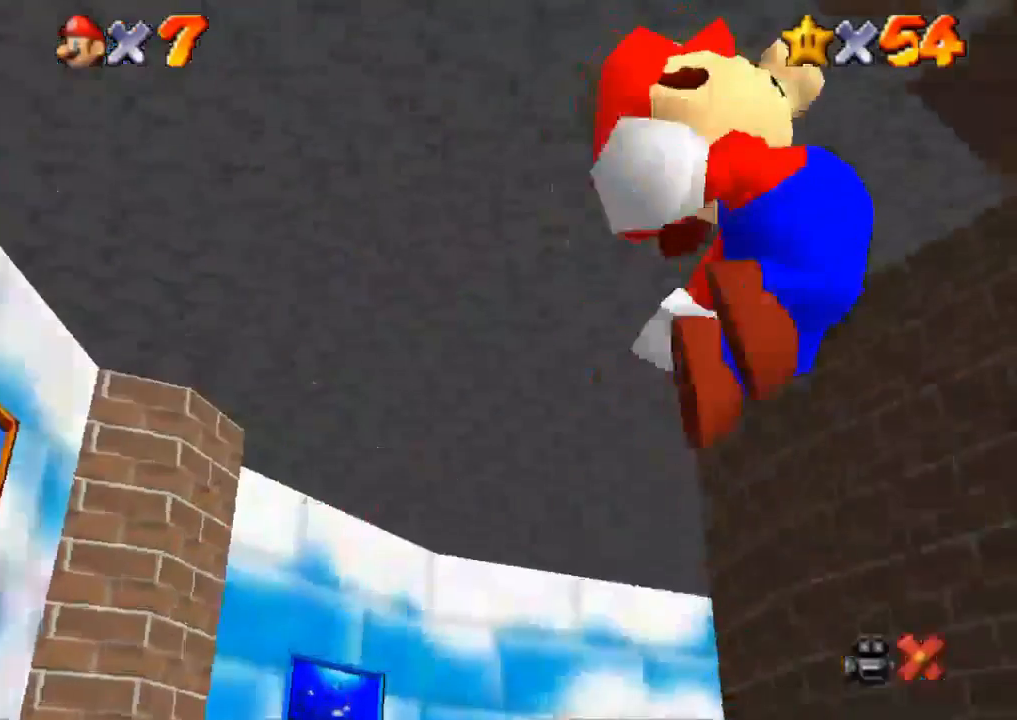
{"buttons": ["R1", "R2"], "left_stick": "right", "right_stick": "center", "events": [[67, "CROSS", "up"], [67, "right_stick", "down-left"], [334, "left_stick", "right"], [350, "right_stick", "center"], [384, "R2", "down"]]}
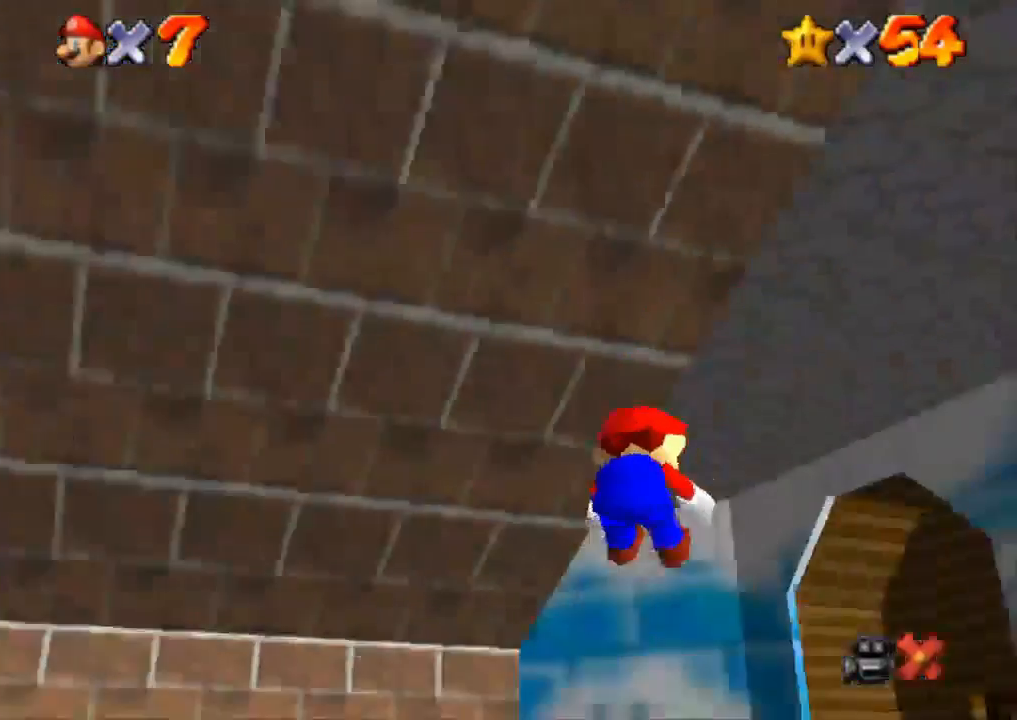
{"buttons": [], "left_stick": "up-right", "right_stick": "center", "events": [[50, "R1", "up"], [50, "R2", "up"], [217, "left_stick", "up-right"]]}
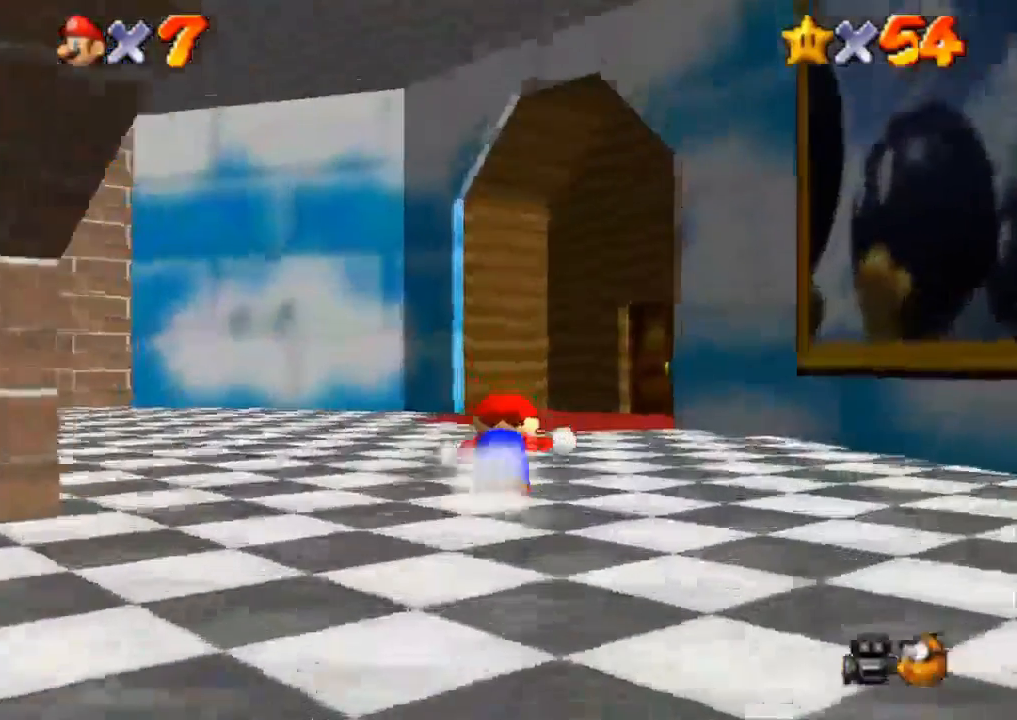
{"buttons": ["CROSS"], "left_stick": "up-right", "right_stick": "center", "events": [[17, "SQUARE", "down"], [183, "SQUARE", "up"], [417, "CROSS", "down"]]}
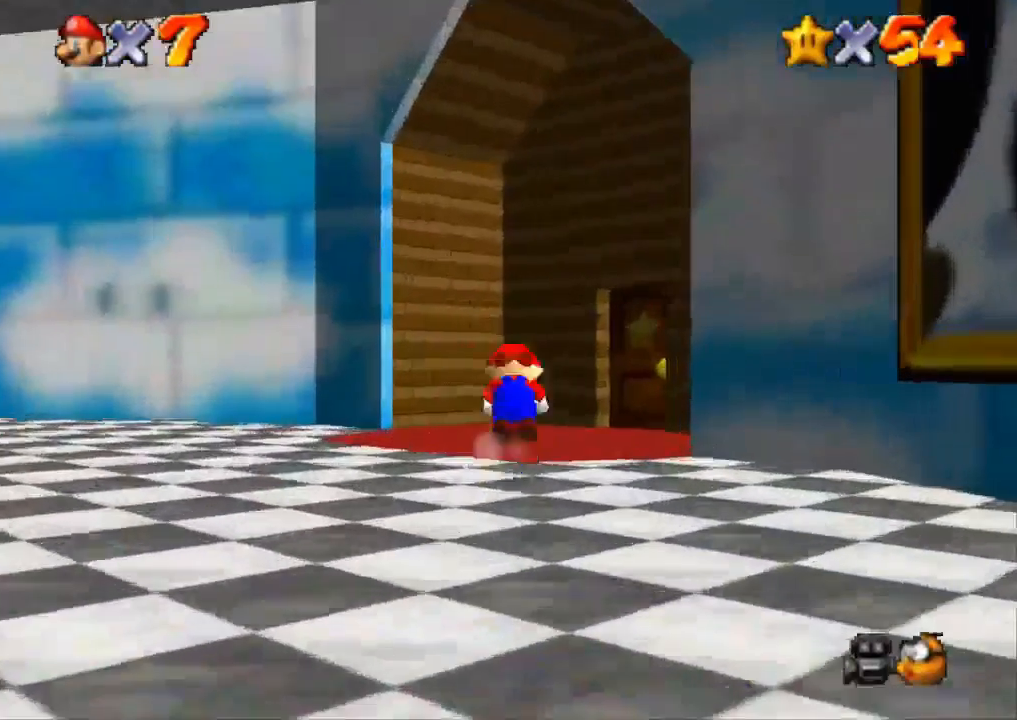
{"buttons": [], "left_stick": "up-right", "right_stick": "center", "events": [[184, "CROSS", "up"]]}
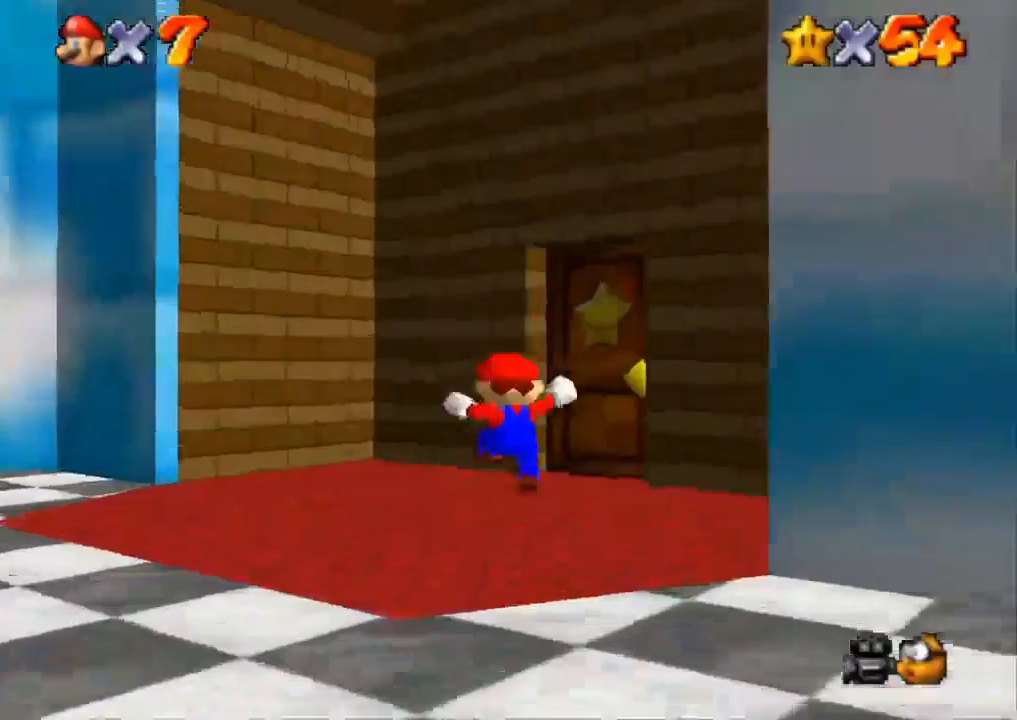
{"buttons": [], "left_stick": "up-right", "right_stick": "center", "events": []}
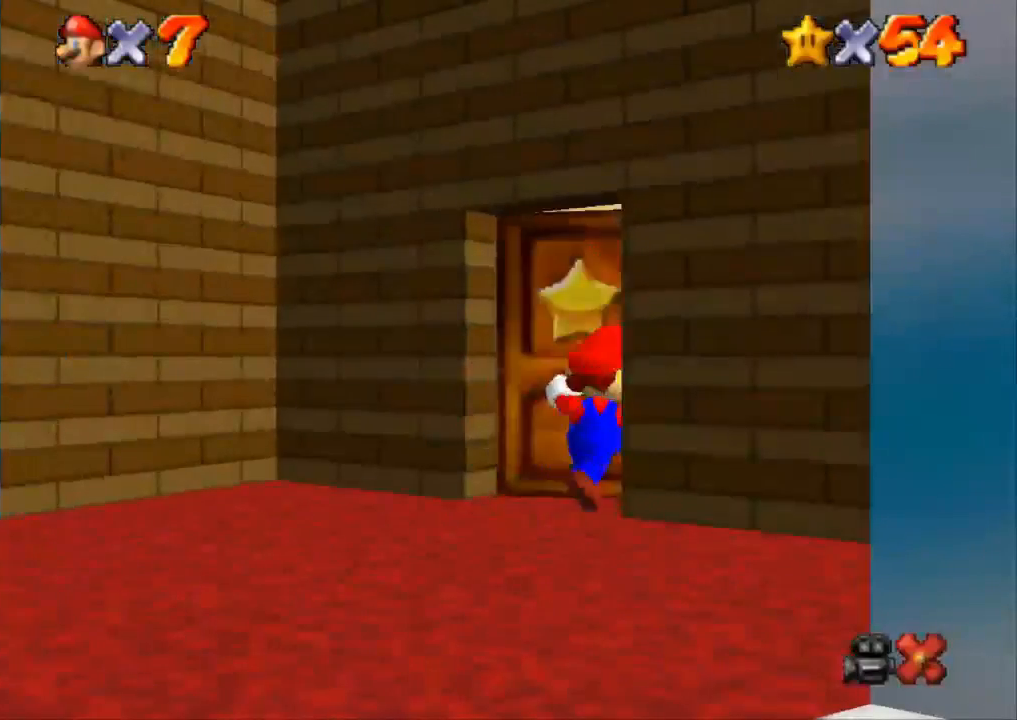
{"buttons": [], "left_stick": "up-right", "right_stick": "center", "events": []}
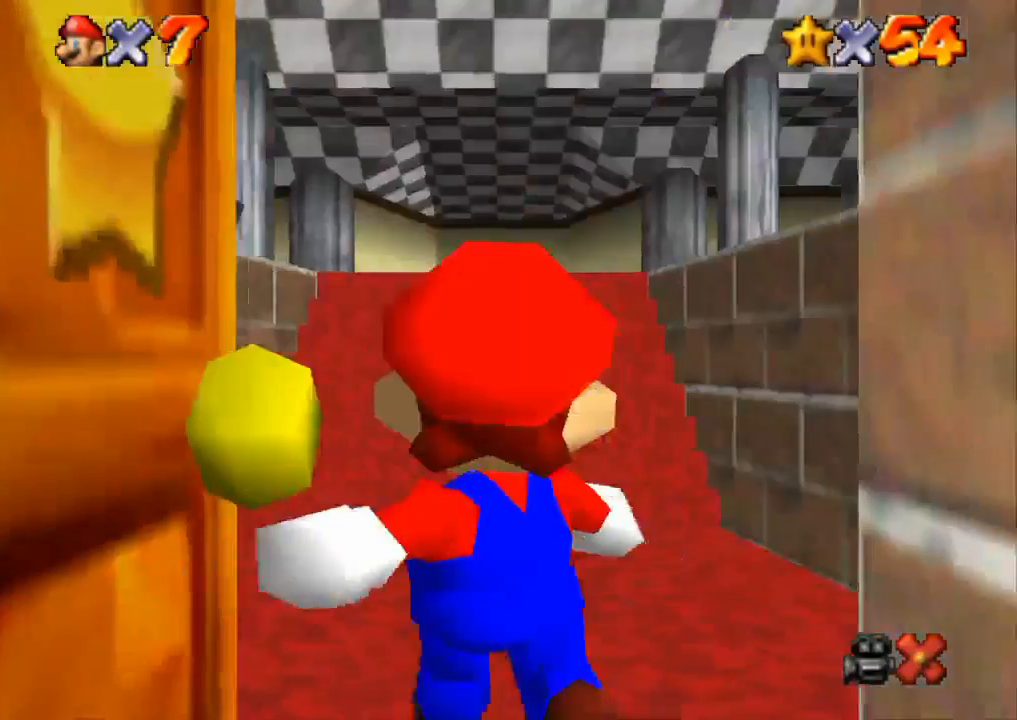
{"buttons": [], "left_stick": "up-right", "right_stick": "center", "events": []}
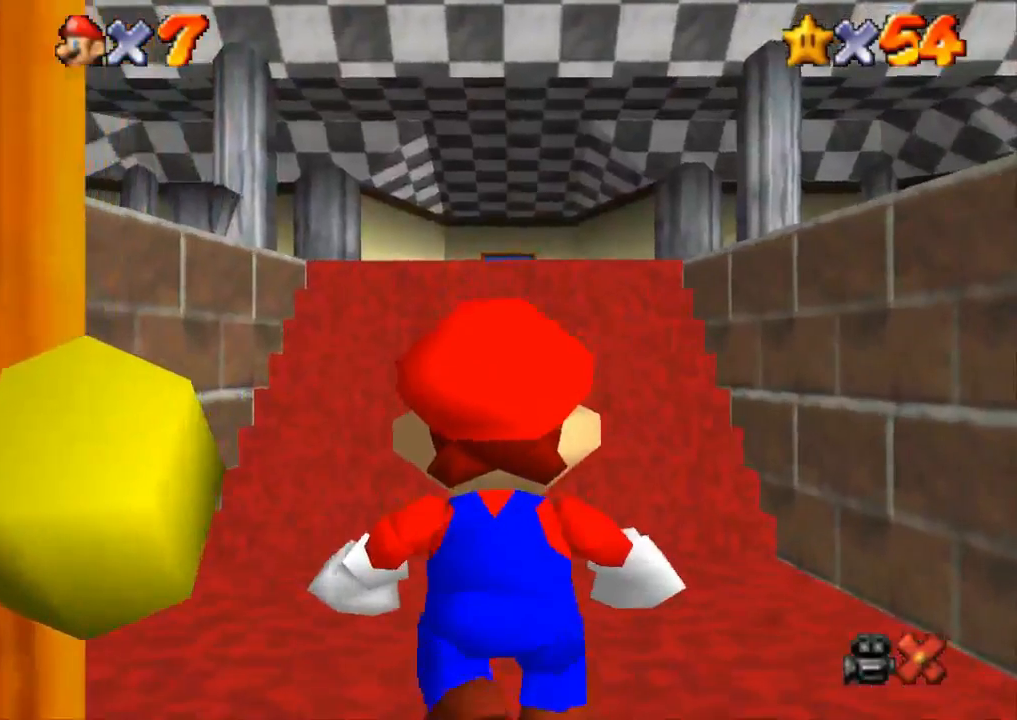
{"buttons": [], "left_stick": "up-right", "right_stick": "center", "events": []}
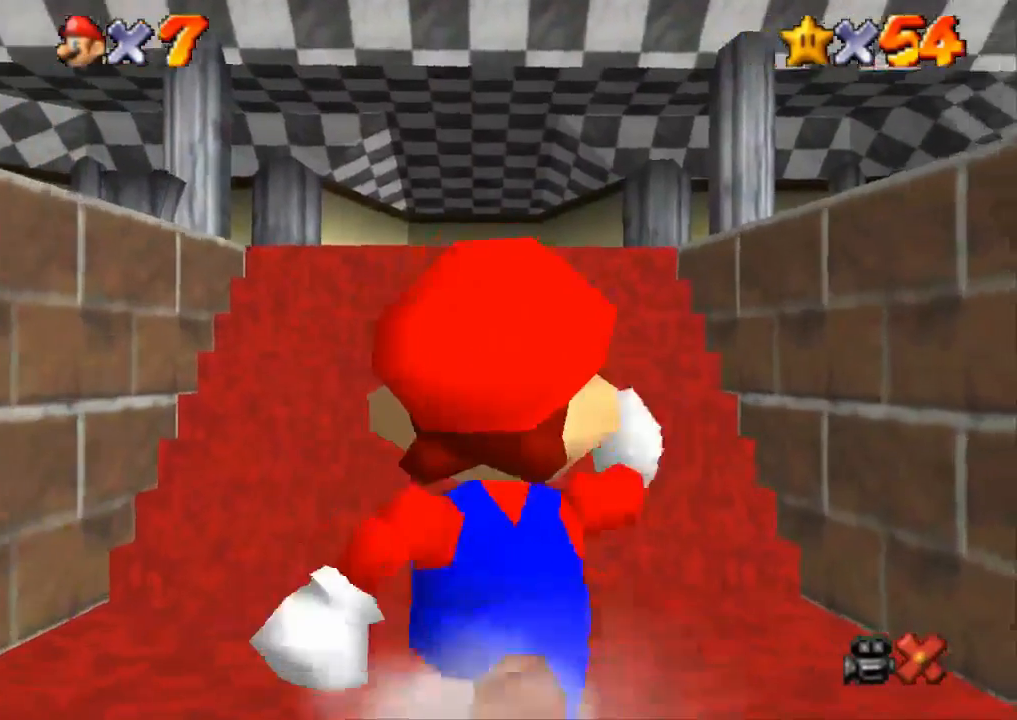
{"buttons": ["R1", "R2"], "left_stick": "up", "right_stick": "center", "events": [[117, "left_stick", "up-left"], [233, "R1", "down"], [233, "R2", "down"], [317, "CROSS", "down"], [384, "CROSS", "up"], [434, "CROSS", "down"], [434, "left_stick", "up"], [484, "CROSS", "up"]]}
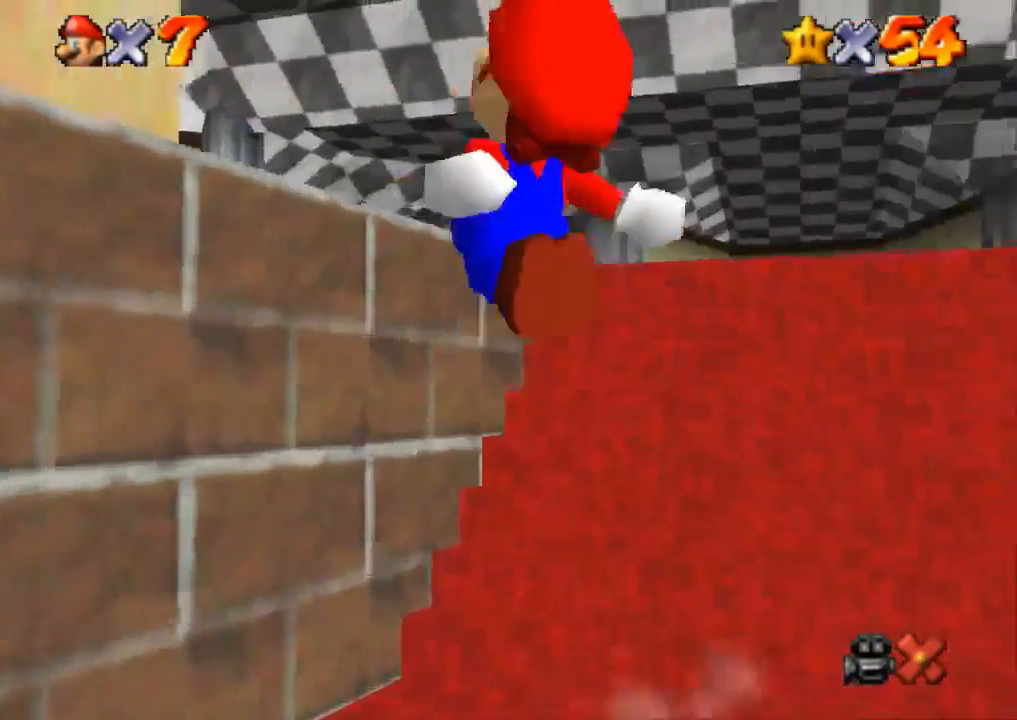
{"buttons": ["CROSS", "R1"], "left_stick": "up", "right_stick": "center", "events": [[34, "CROSS", "down"], [67, "CROSS", "up"], [334, "CROSS", "down"], [401, "R2", "up"]]}
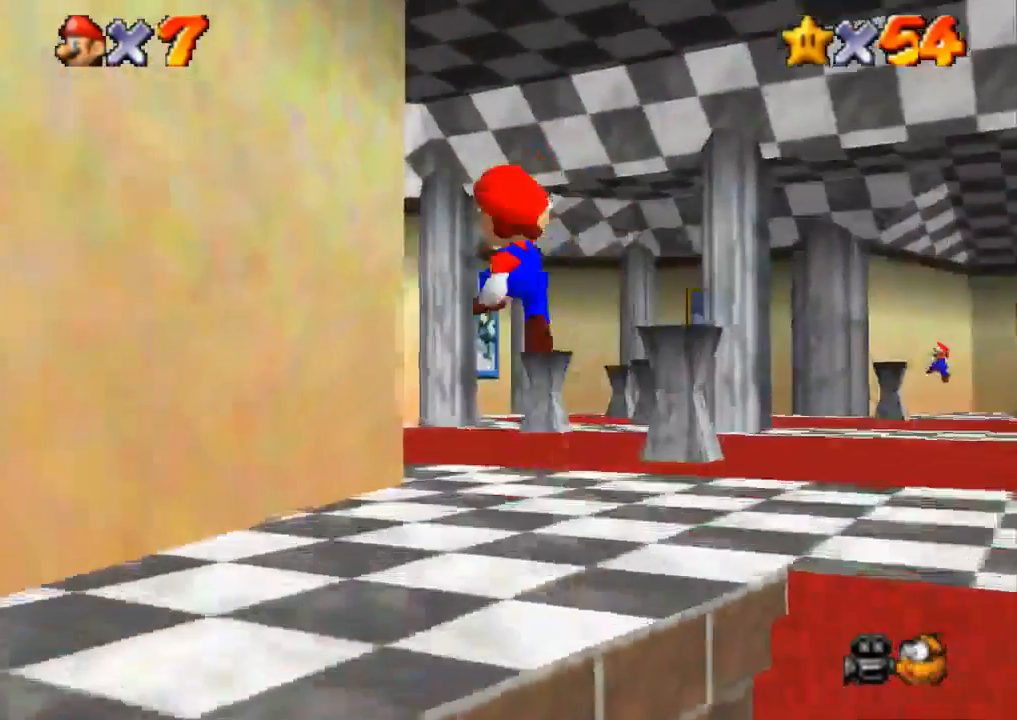
{"buttons": [], "left_stick": "up", "right_stick": "center", "events": [[367, "CROSS", "up"], [400, "R1", "up"]]}
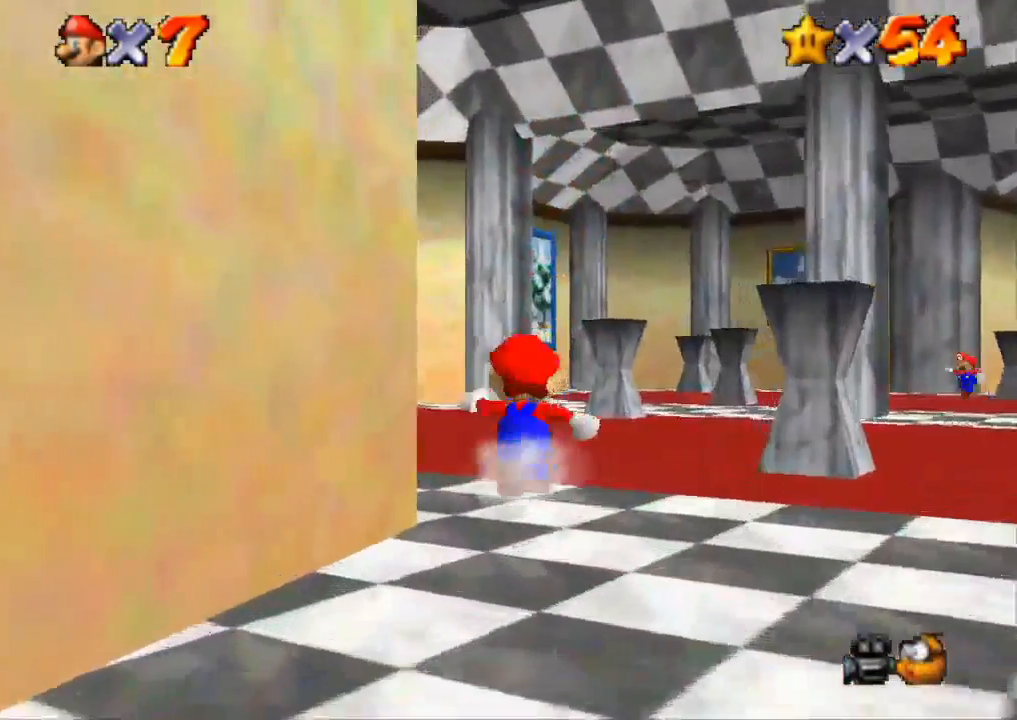
{"buttons": [], "left_stick": "up-left", "right_stick": "center", "events": [[151, "SQUARE", "down"], [167, "left_stick", "up-left"], [284, "SQUARE", "up"]]}
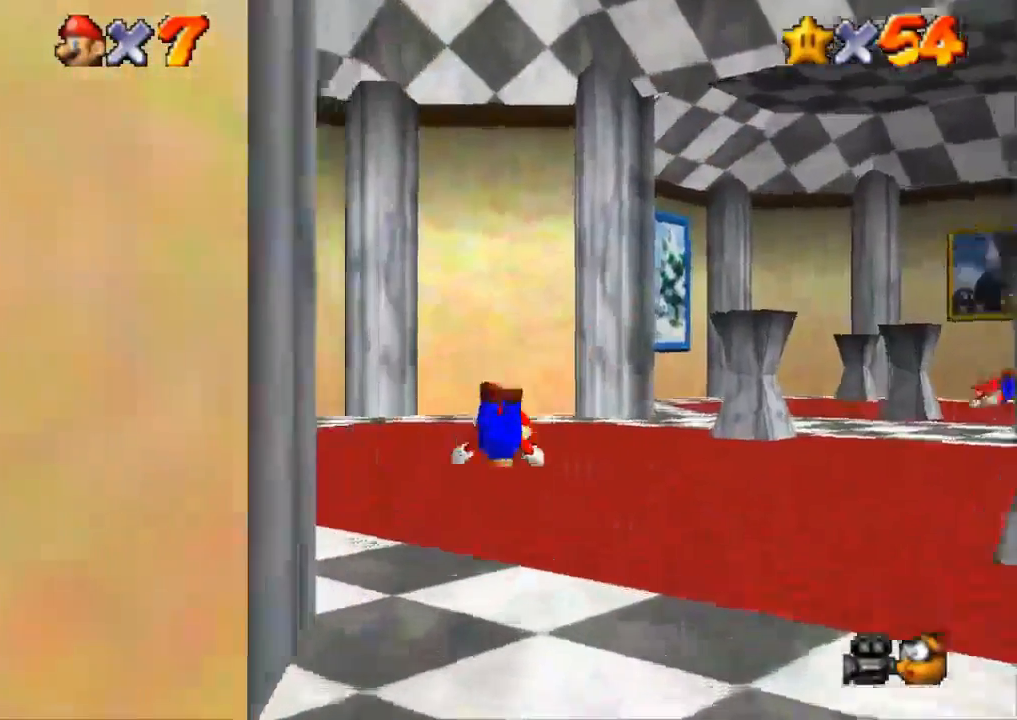
{"buttons": [], "left_stick": "up-left", "right_stick": "center", "events": [[33, "CROSS", "down"], [167, "CROSS", "up"]]}
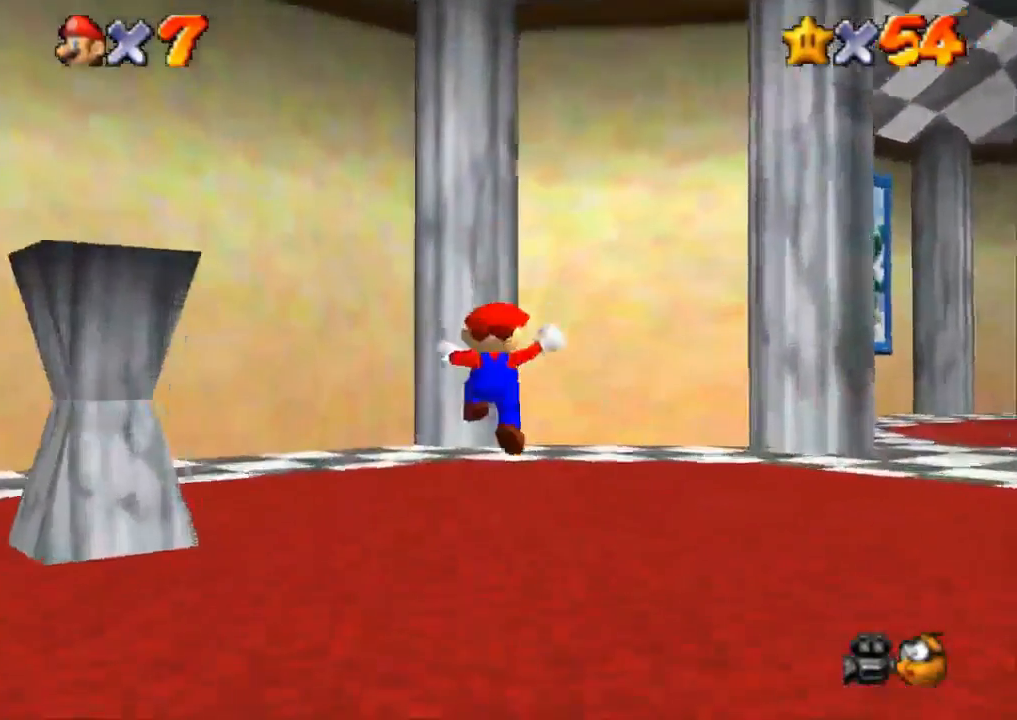
{"buttons": ["CROSS", "R1"], "left_stick": "up-left", "right_stick": "center", "events": [[334, "R1", "down"], [334, "R2", "down"], [367, "CROSS", "down"], [501, "R2", "up"]]}
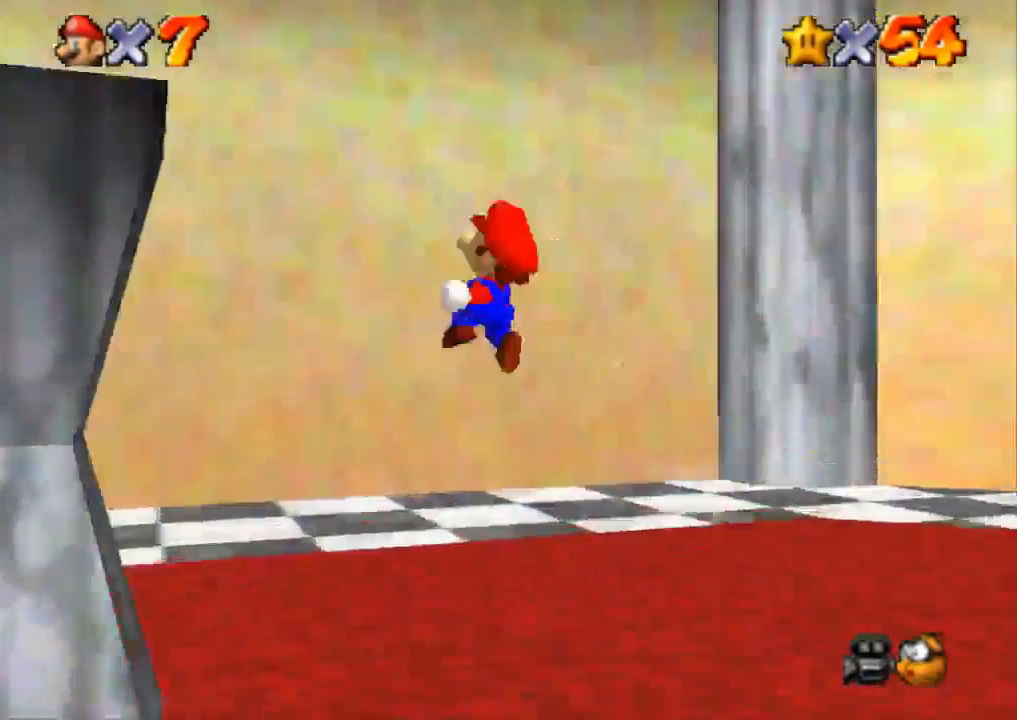
{"buttons": ["CROSS"], "left_stick": "up-left", "right_stick": "center", "events": [[434, "R1", "up"]]}
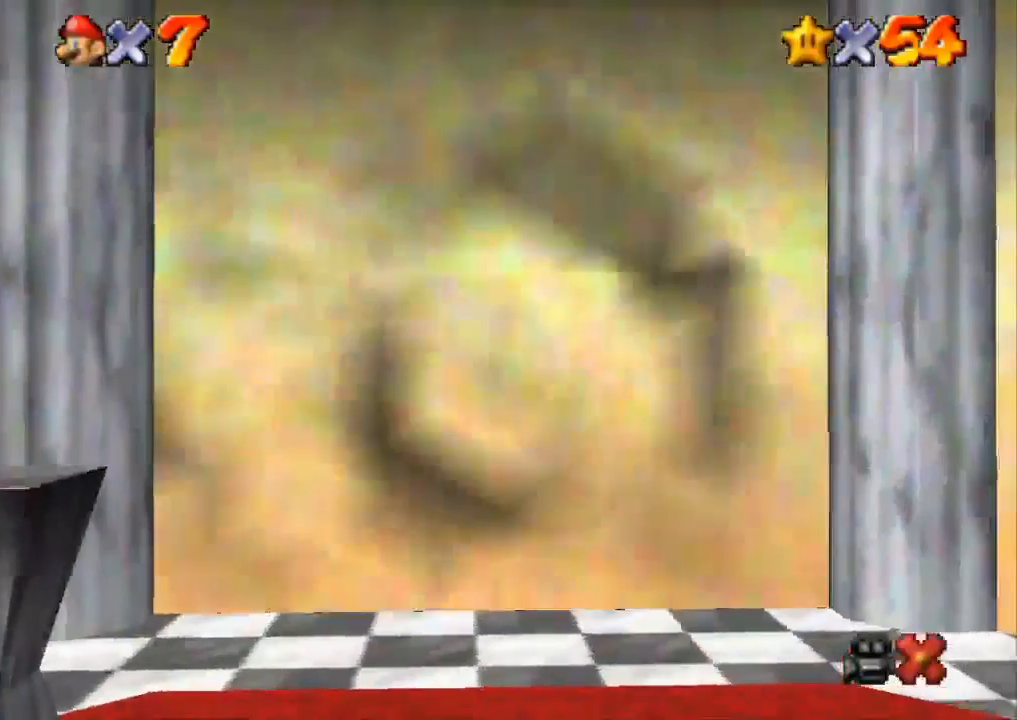
{"buttons": [], "left_stick": "center", "right_stick": "center", "events": [[17, "CROSS", "up"], [17, "left_stick", "center"]]}
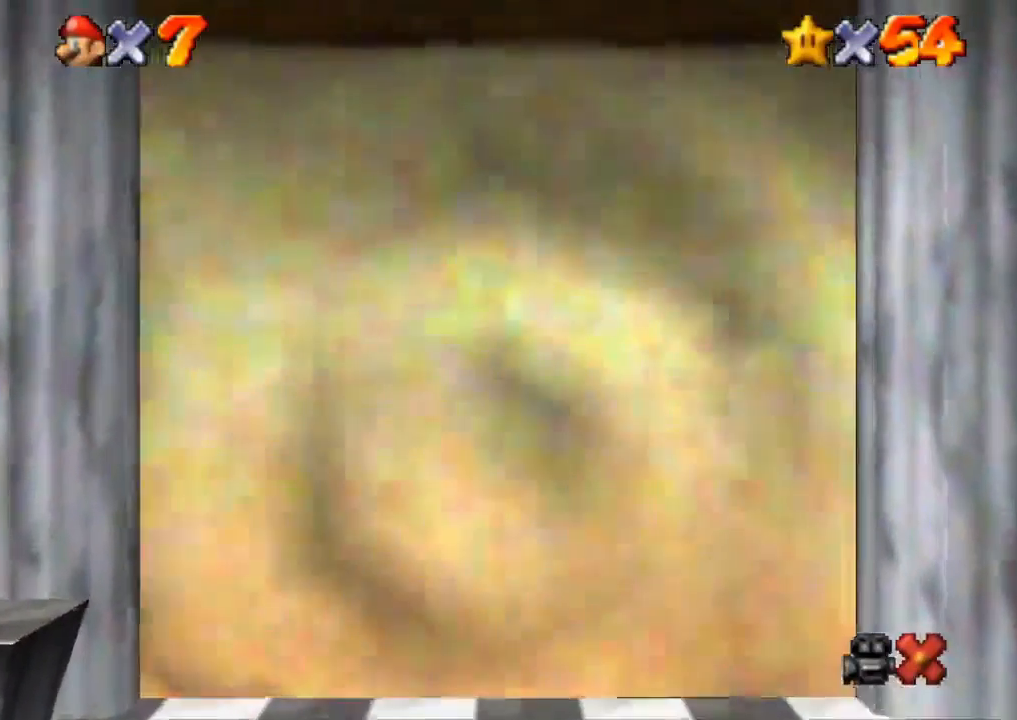
{"buttons": [], "left_stick": "center", "right_stick": "center", "events": [[233, "START", "down"], [417, "START", "up"]]}
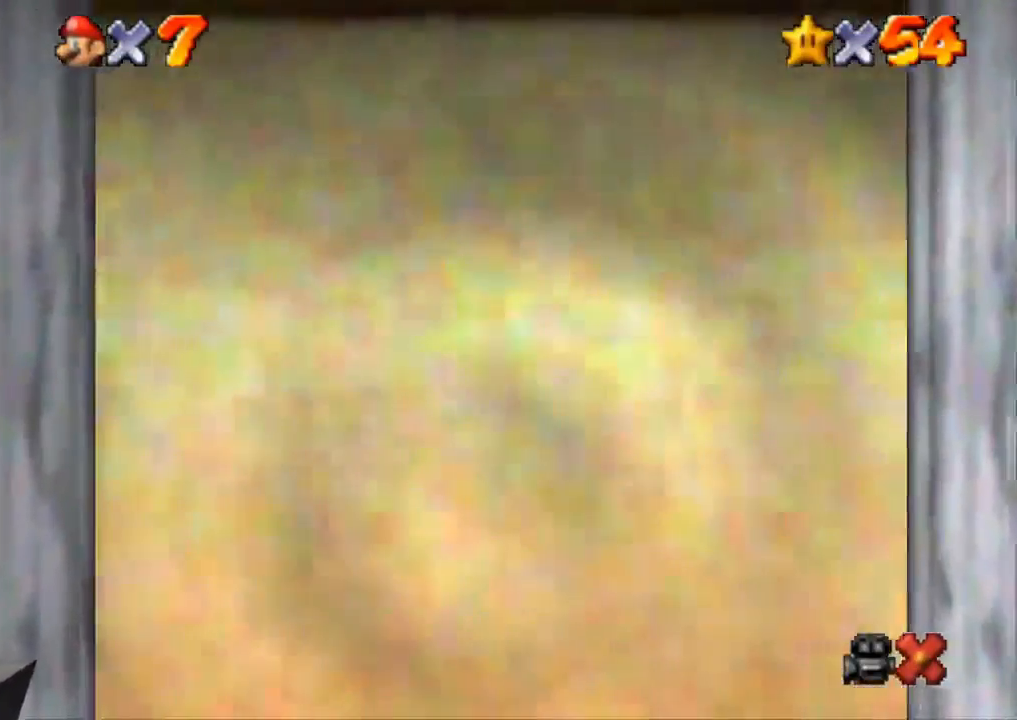
{"buttons": [], "left_stick": "center", "right_stick": "center", "events": [[67, "START", "down"], [117, "START", "up"], [401, "START", "down"], [451, "START", "up"]]}
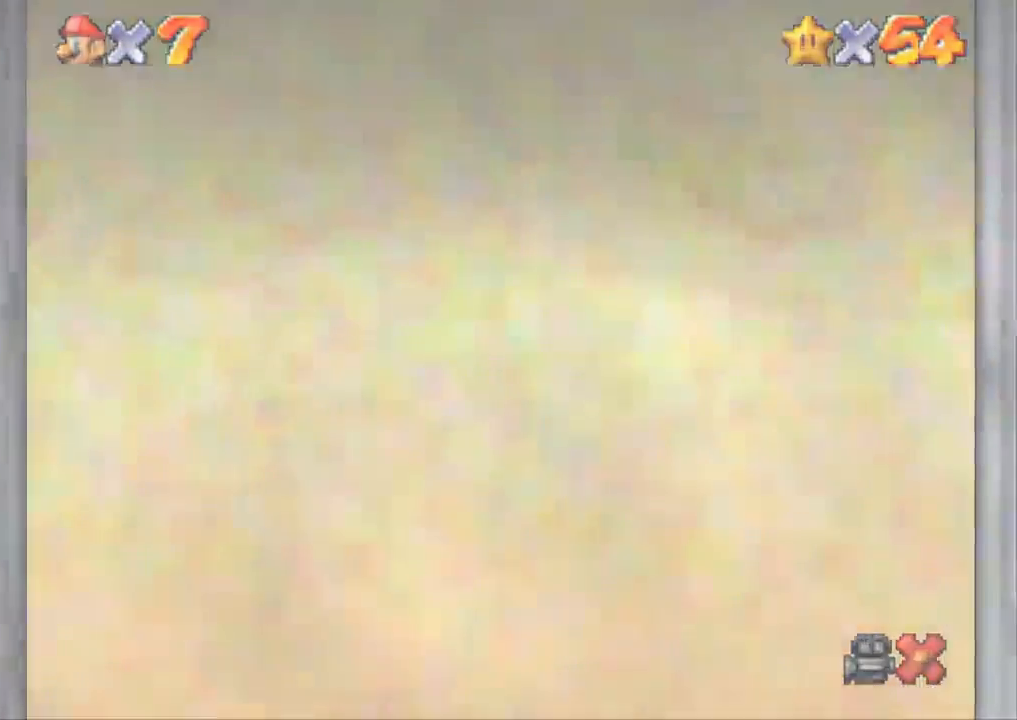
{"buttons": ["START"], "left_stick": "center", "right_stick": "center", "events": [[17, "START", "down"], [67, "START", "up"], [350, "START", "down"], [434, "START", "up"], [467, "START", "down"]]}
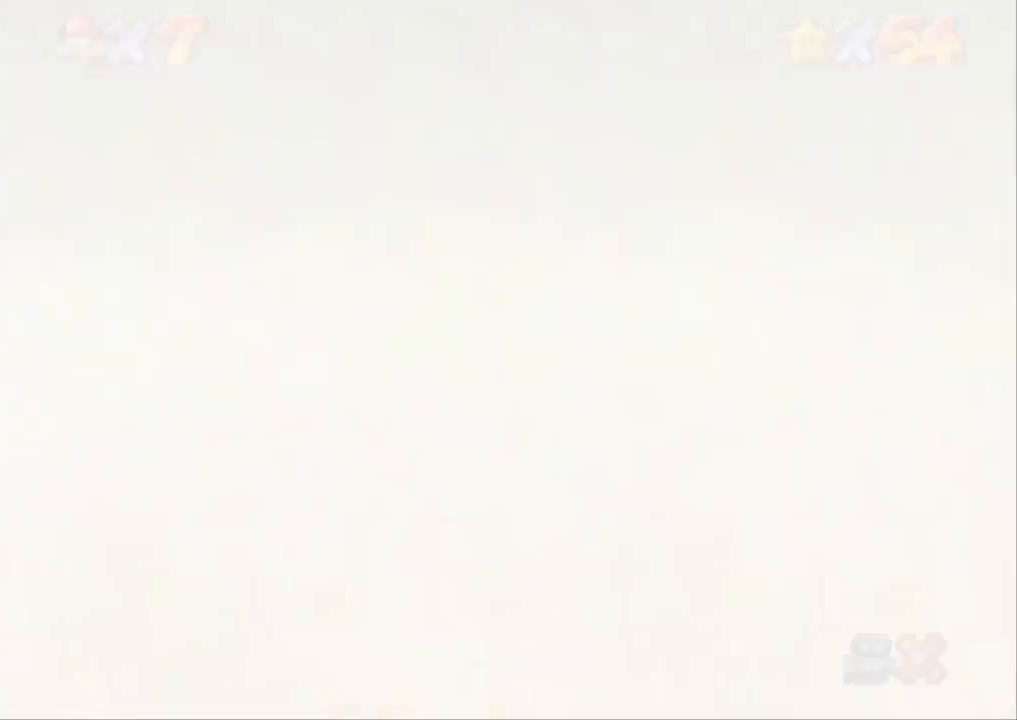
{"buttons": [], "left_stick": "center", "right_stick": "center", "events": [[17, "START", "up"], [84, "START", "down"], [134, "START", "up"]]}
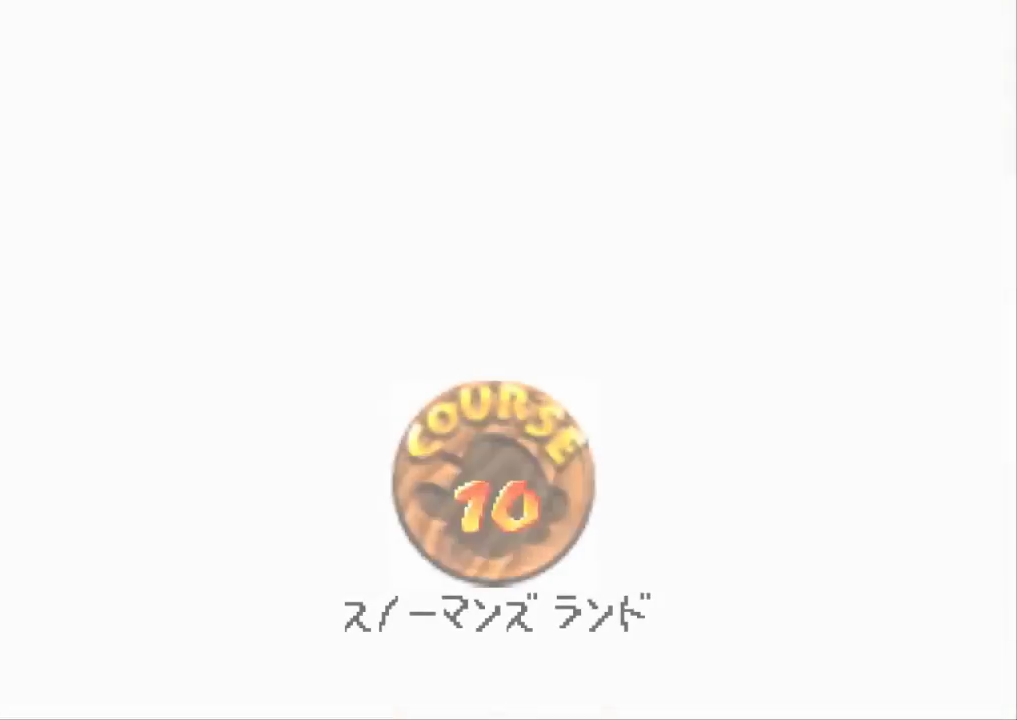
{"buttons": ["START"], "left_stick": "center", "right_stick": "center", "events": [[17, "START", "down"], [83, "START", "up"], [117, "START", "down"], [200, "START", "up"], [334, "START", "down"], [384, "START", "up"], [450, "START", "down"]]}
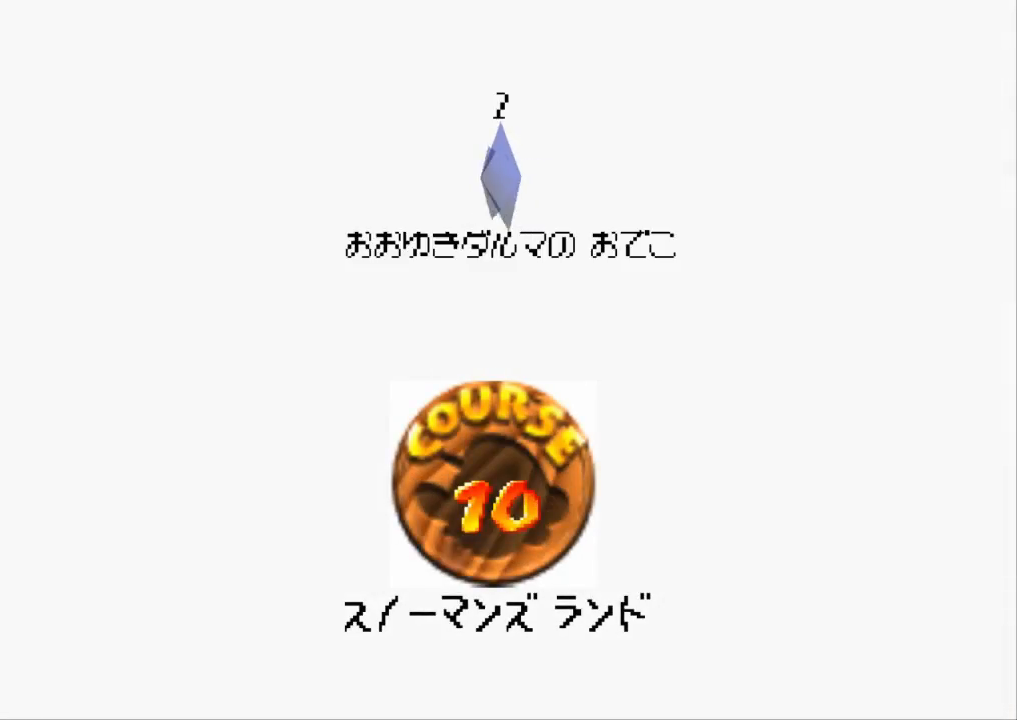
{"buttons": [], "left_stick": "center", "right_stick": "center", "events": [[17, "START", "up"], [100, "START", "down"], [134, "START", "up"], [167, "START", "down"], [234, "START", "up"], [284, "START", "down"], [351, "START", "up"]]}
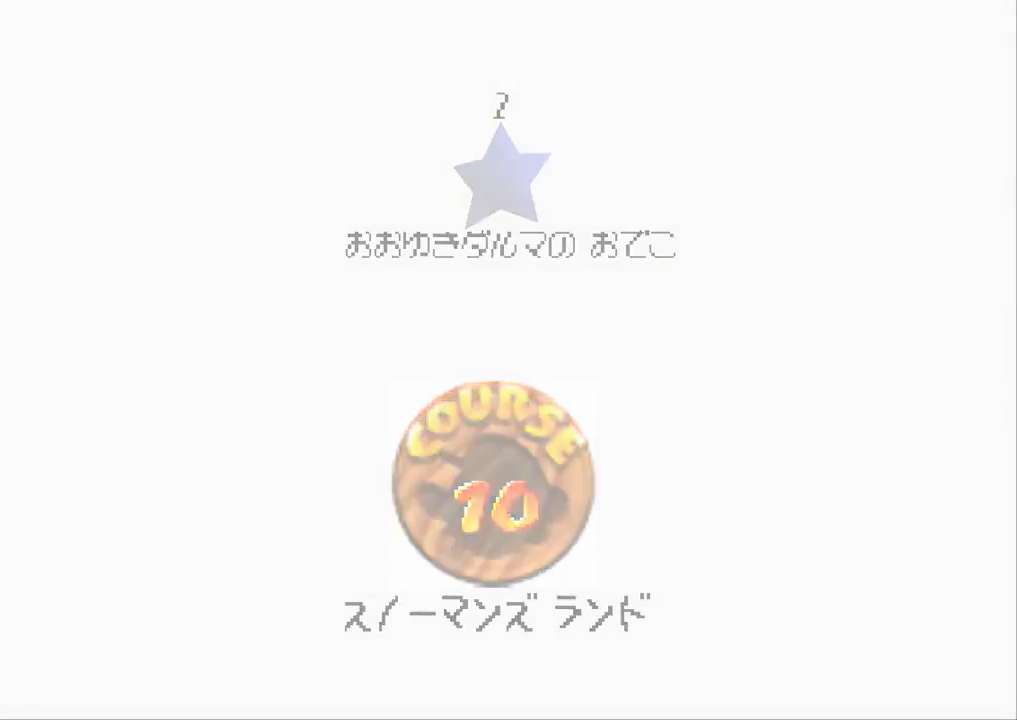
{"buttons": [], "left_stick": "center", "right_stick": "center", "events": []}
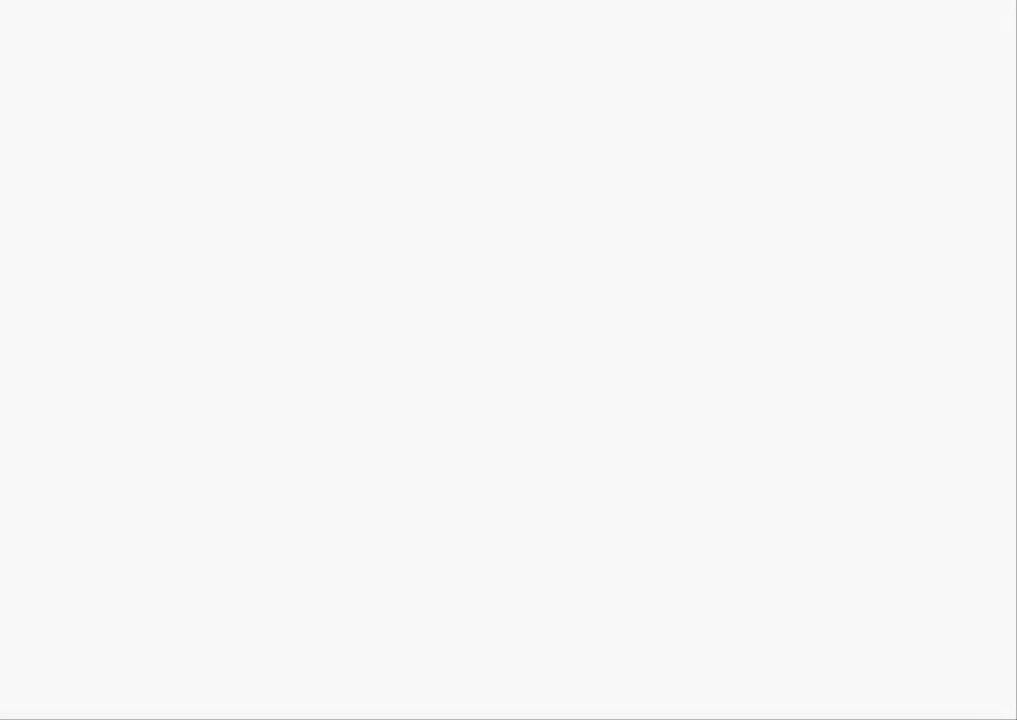
{"buttons": [], "left_stick": "center", "right_stick": "down-right", "events": [[167, "right_stick", "down-right"]]}
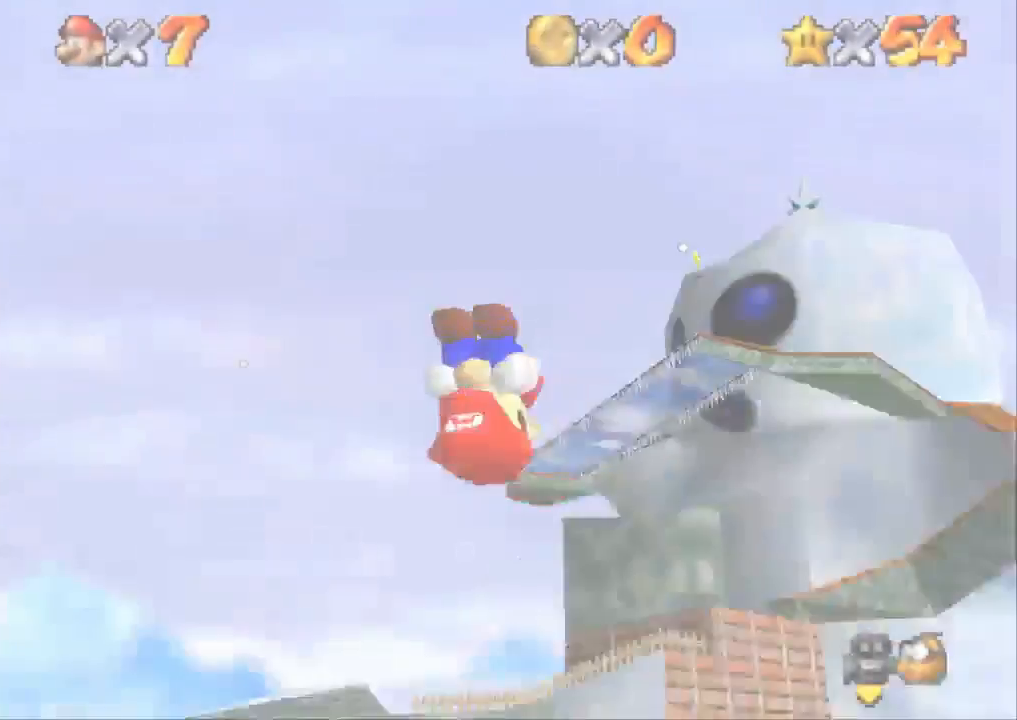
{"buttons": [], "left_stick": "up-left", "right_stick": "center", "events": [[17, "right_stick", "center"], [267, "left_stick", "up-left"]]}
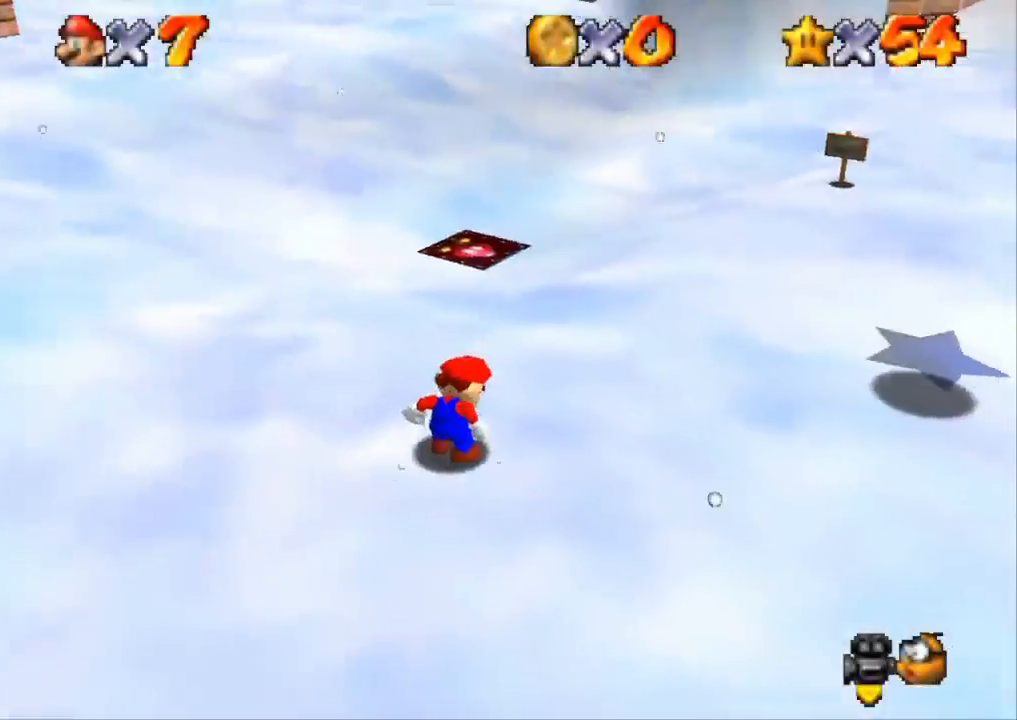
{"buttons": [], "left_stick": "up-left", "right_stick": "center", "events": []}
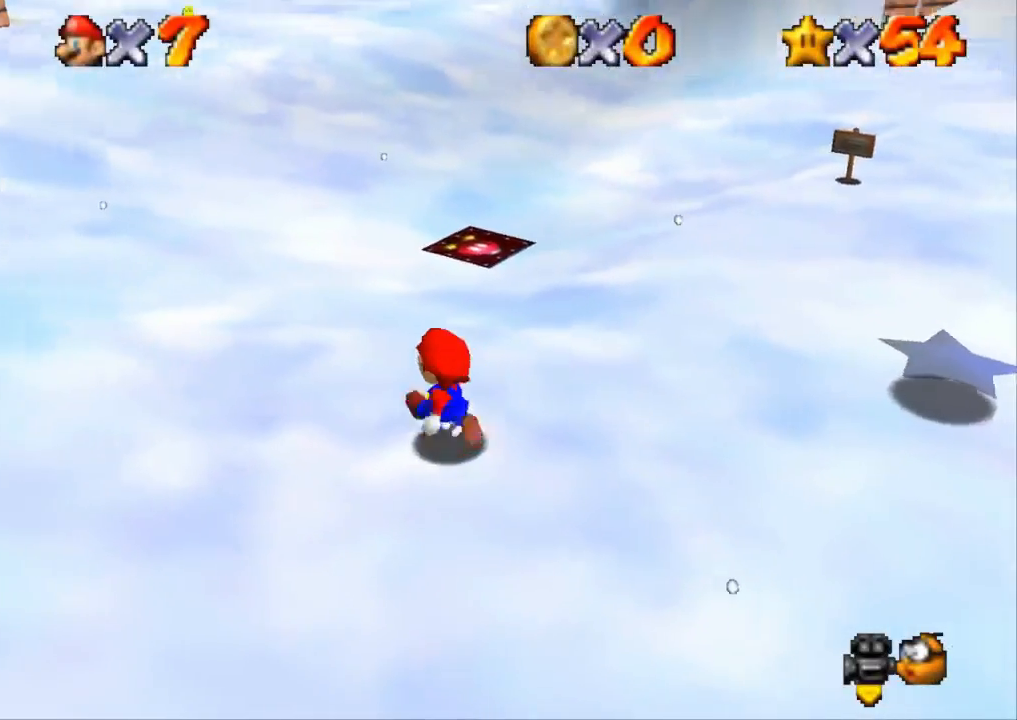
{"buttons": ["CROSS", "R1", "R2"], "left_stick": "up-left", "right_stick": "center", "events": [[134, "R1", "down"], [134, "R2", "down"], [200, "CROSS", "down"]]}